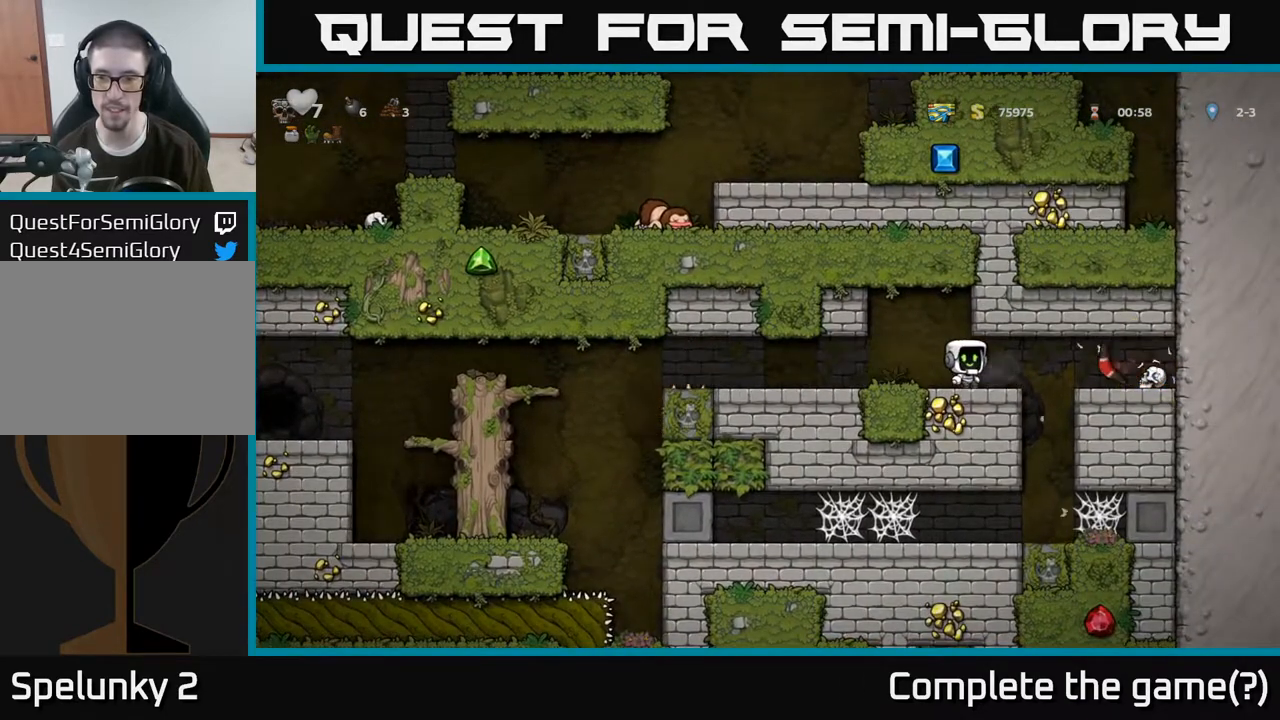
Gameplay with a controller (Xbox layout); each line is a JSON object with the inputs held at the frame after it. "events" lists button and stick changes between this image and that frame as [ms after this image, input, new state], when the widget could be followed in between.
{"buttons": [], "left_stick": "left", "right_stick": "center", "events": [[483, "left_stick", "left"]]}
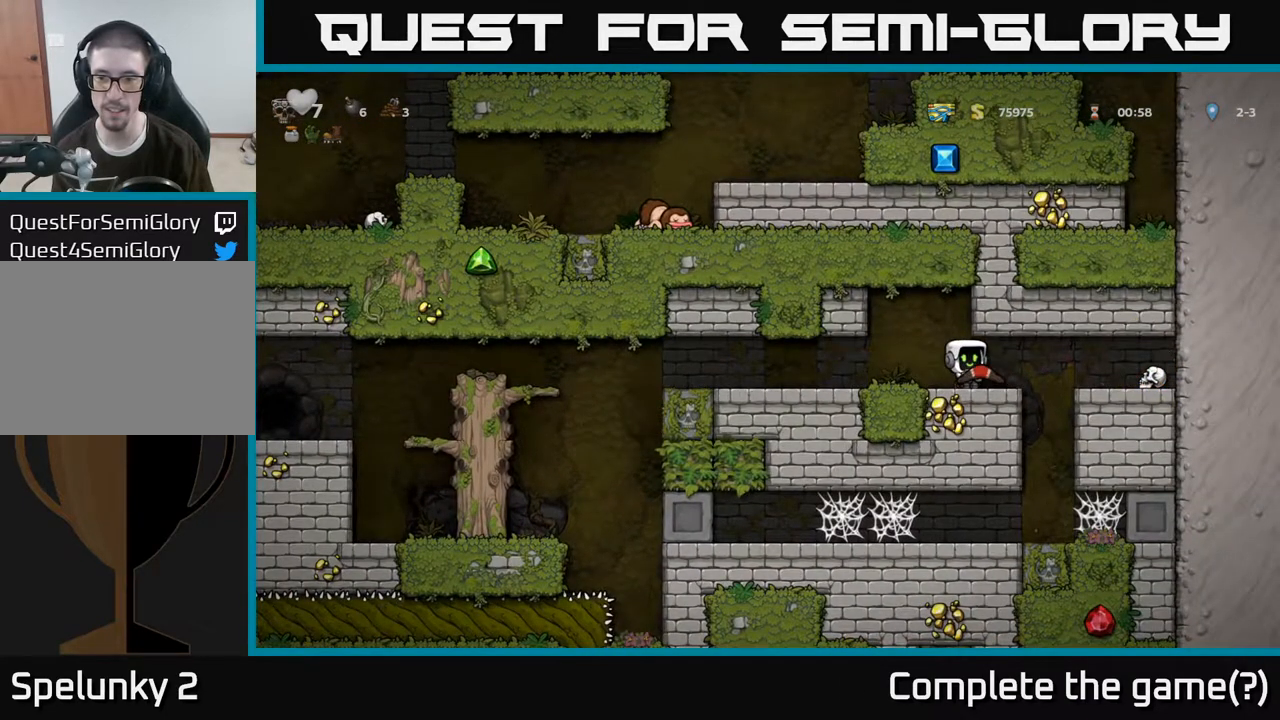
{"buttons": [], "left_stick": "center", "right_stick": "center", "events": [[283, "left_stick", "center"]]}
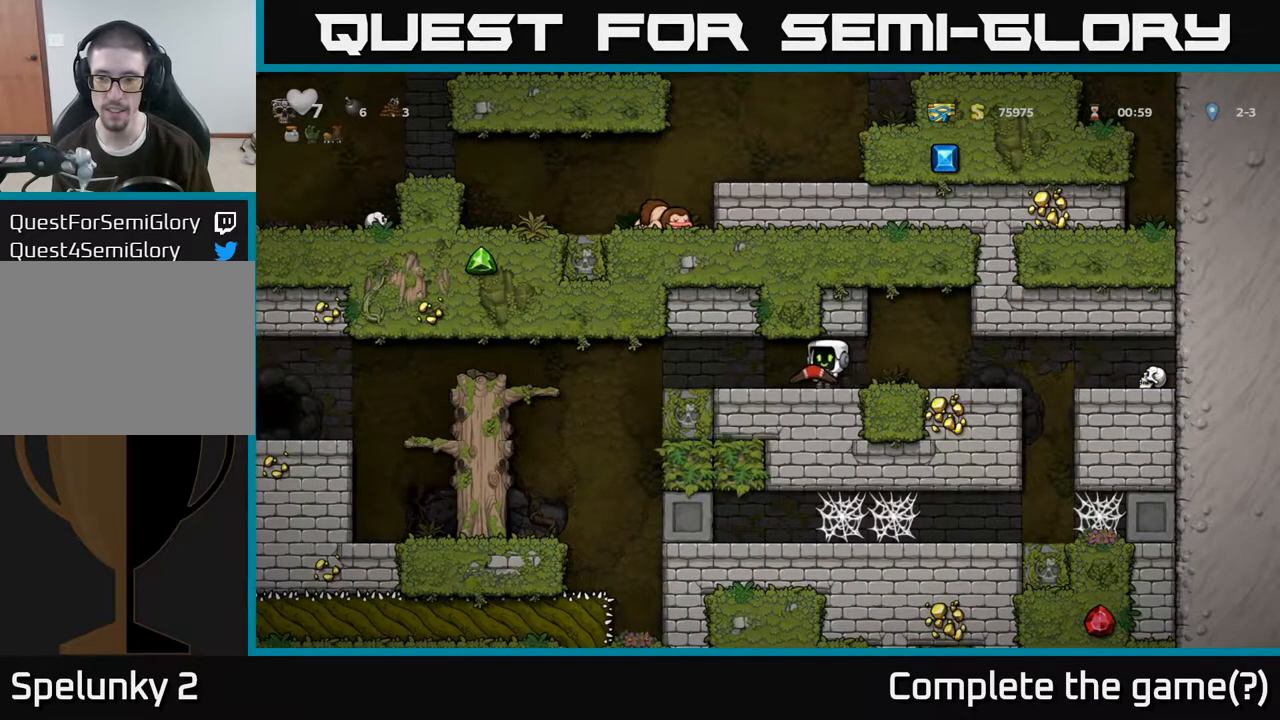
{"buttons": [], "left_stick": "down-left", "right_stick": "center", "events": [[133, "left_stick", "down-left"]]}
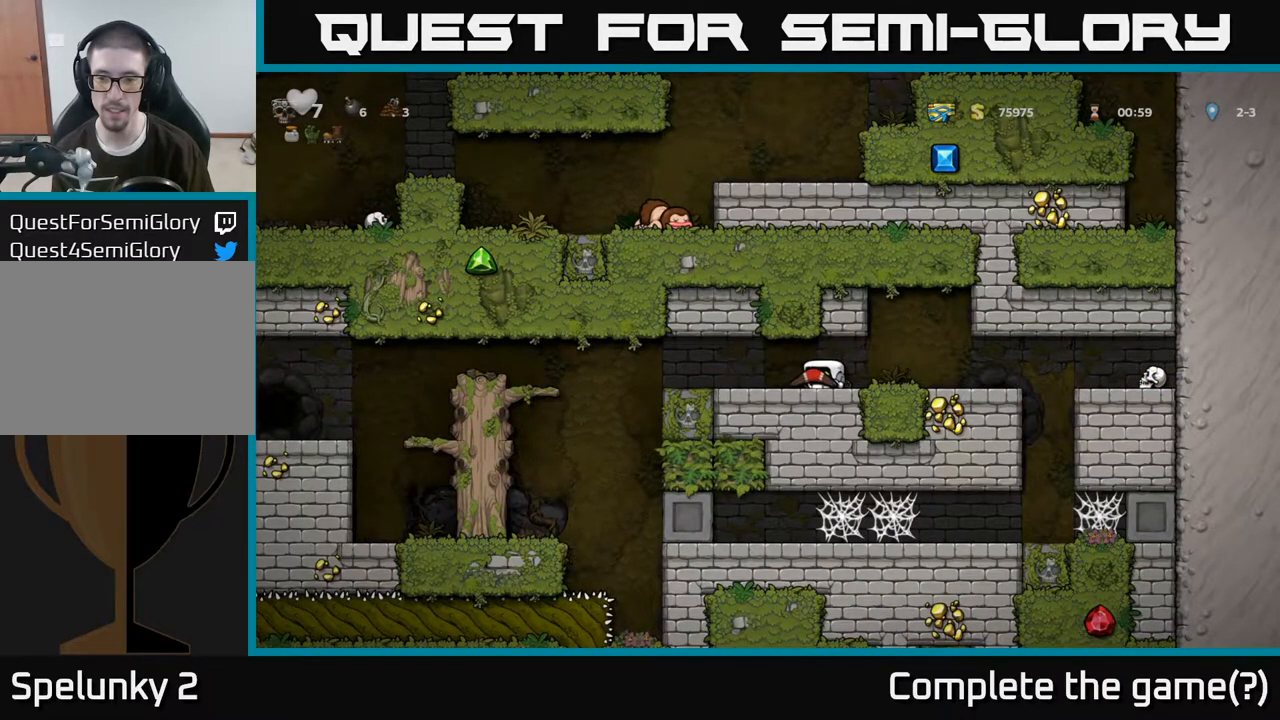
{"buttons": [], "left_stick": "down-left", "right_stick": "center", "events": []}
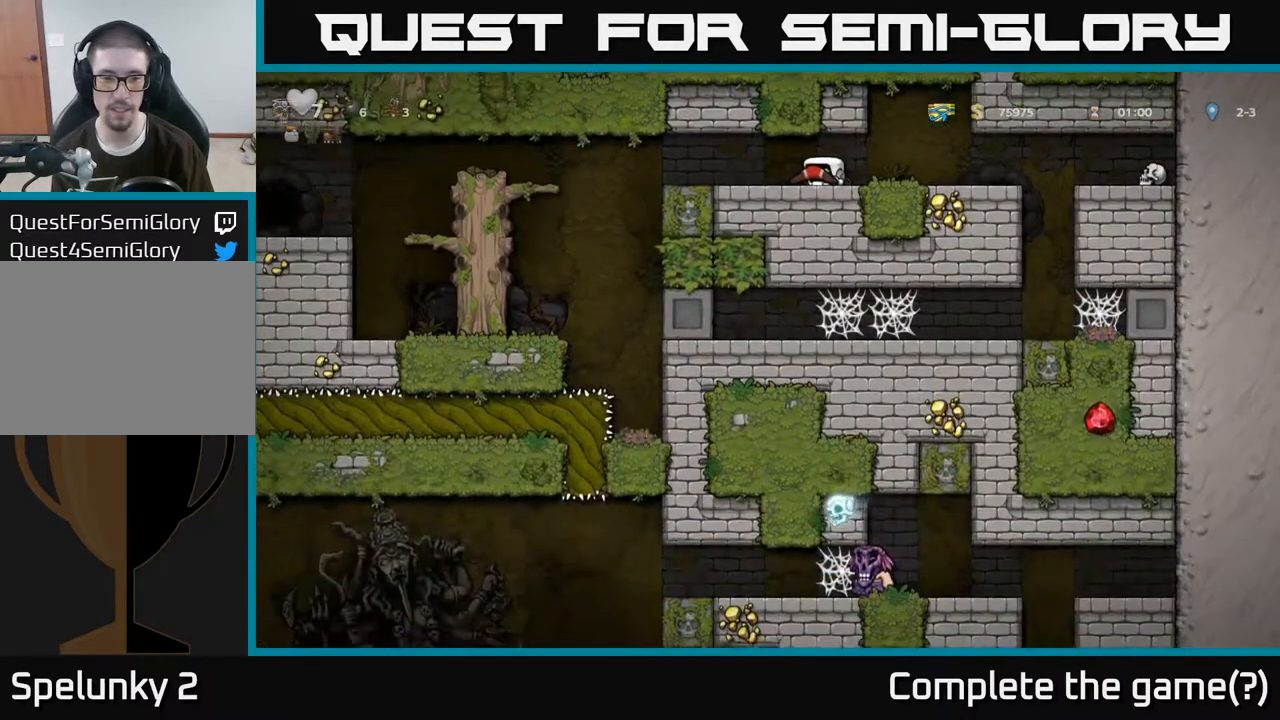
{"buttons": [], "left_stick": "down-left", "right_stick": "center", "events": []}
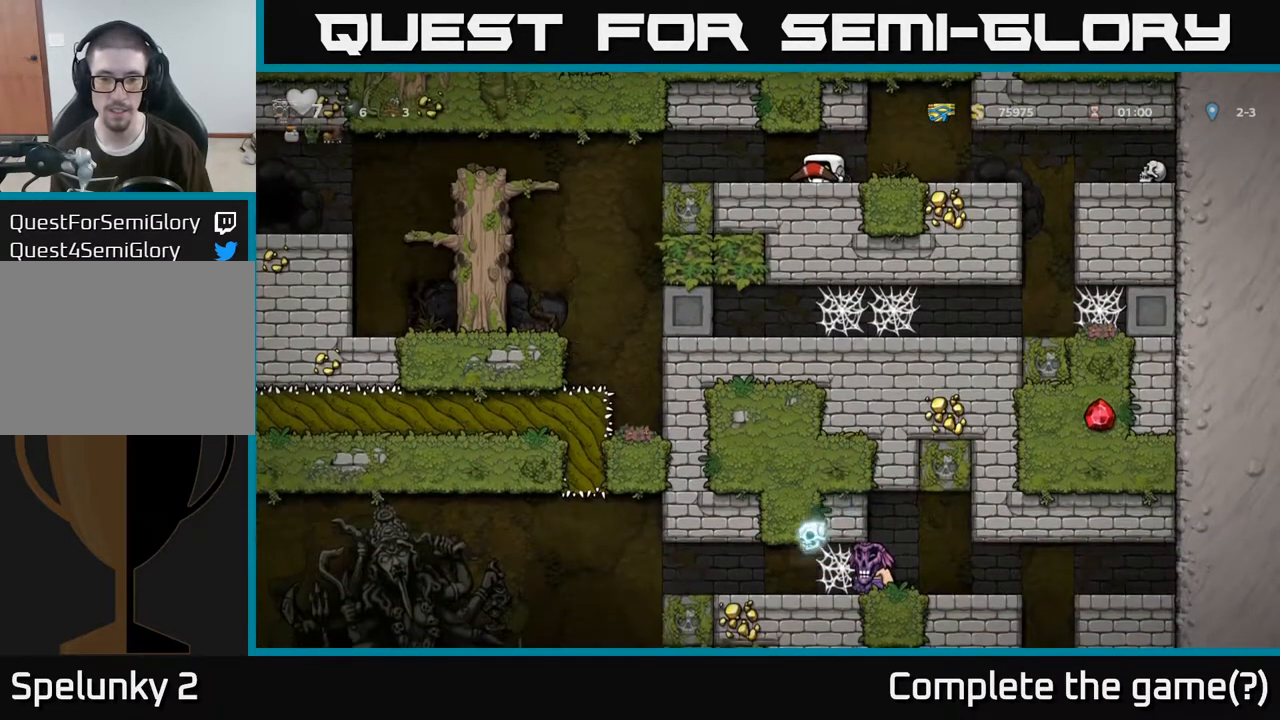
{"buttons": [], "left_stick": "left", "right_stick": "center", "events": [[200, "left_stick", "center"], [367, "left_stick", "left"]]}
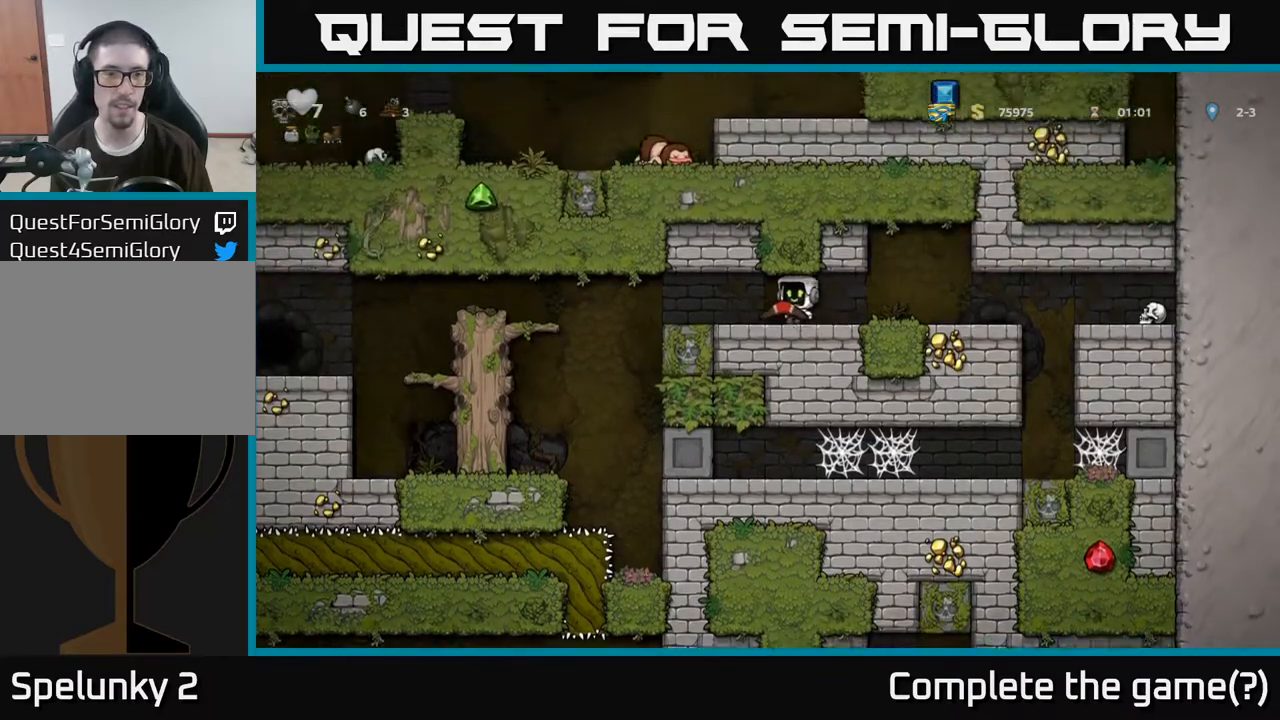
{"buttons": [], "left_stick": "left", "right_stick": "center", "events": []}
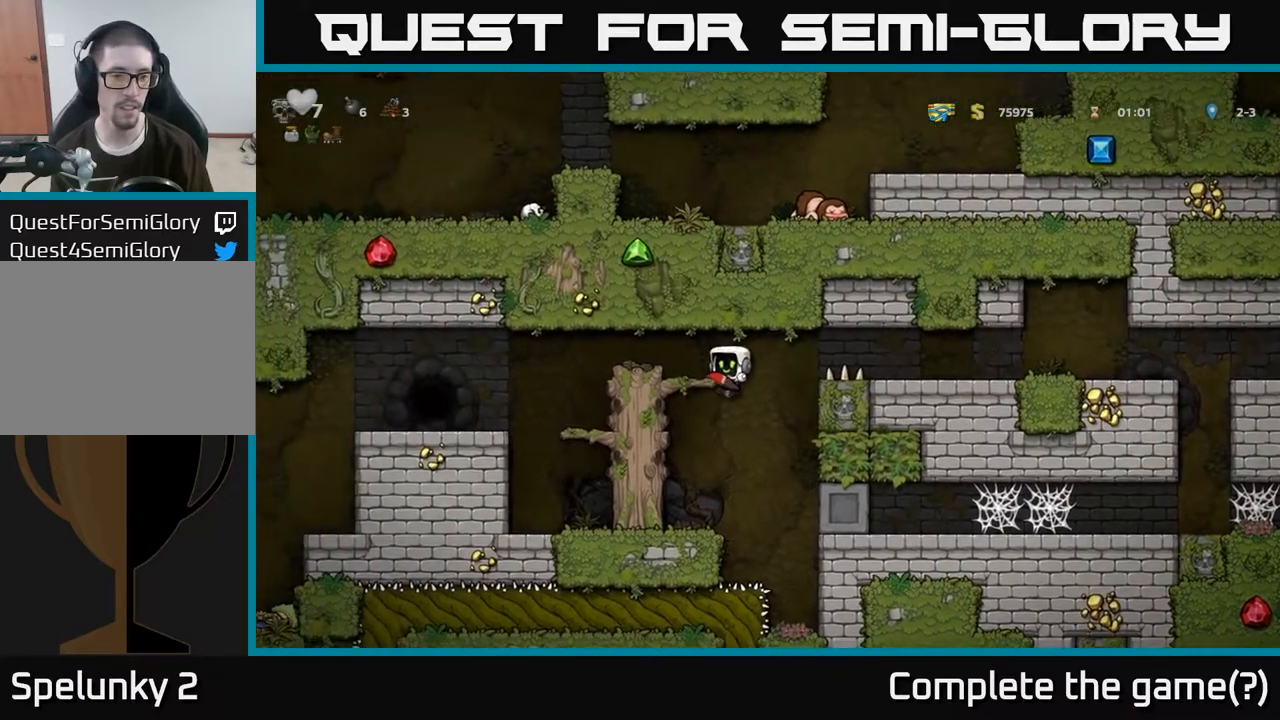
{"buttons": [], "left_stick": "left", "right_stick": "center", "events": [[167, "A", "down"], [350, "A", "up"]]}
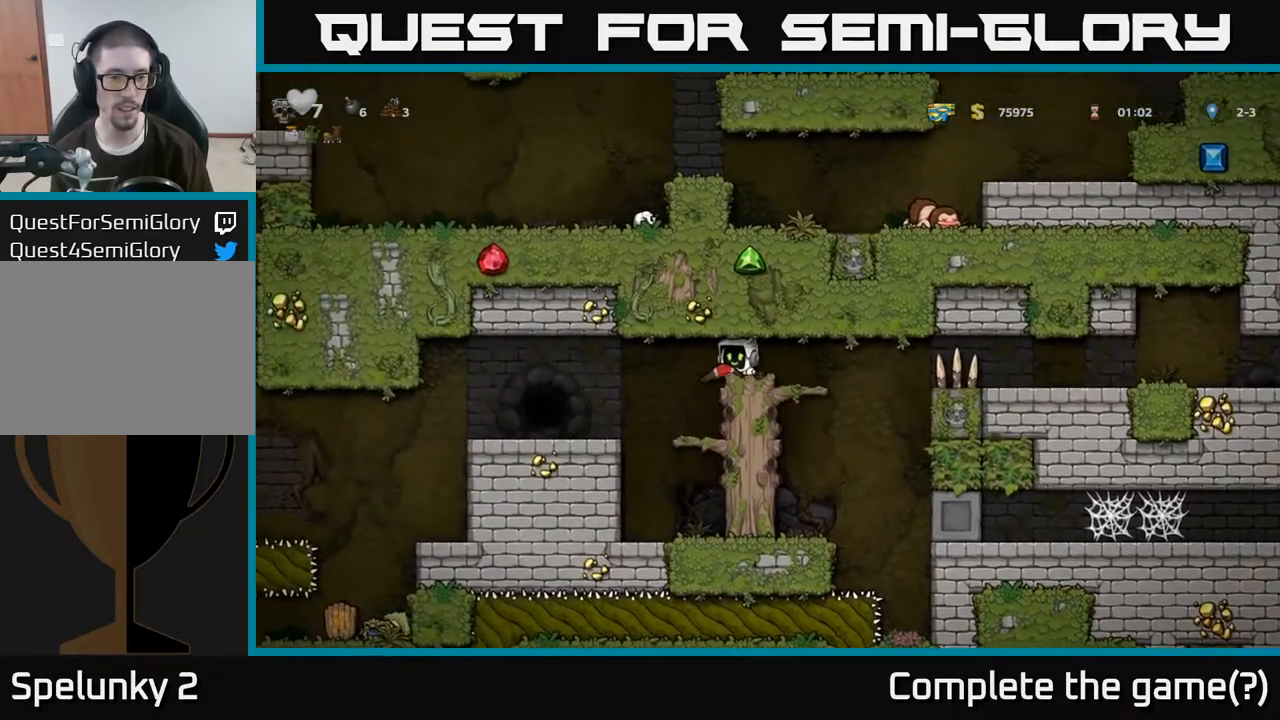
{"buttons": [], "left_stick": "down", "right_stick": "center", "events": [[467, "left_stick", "down"]]}
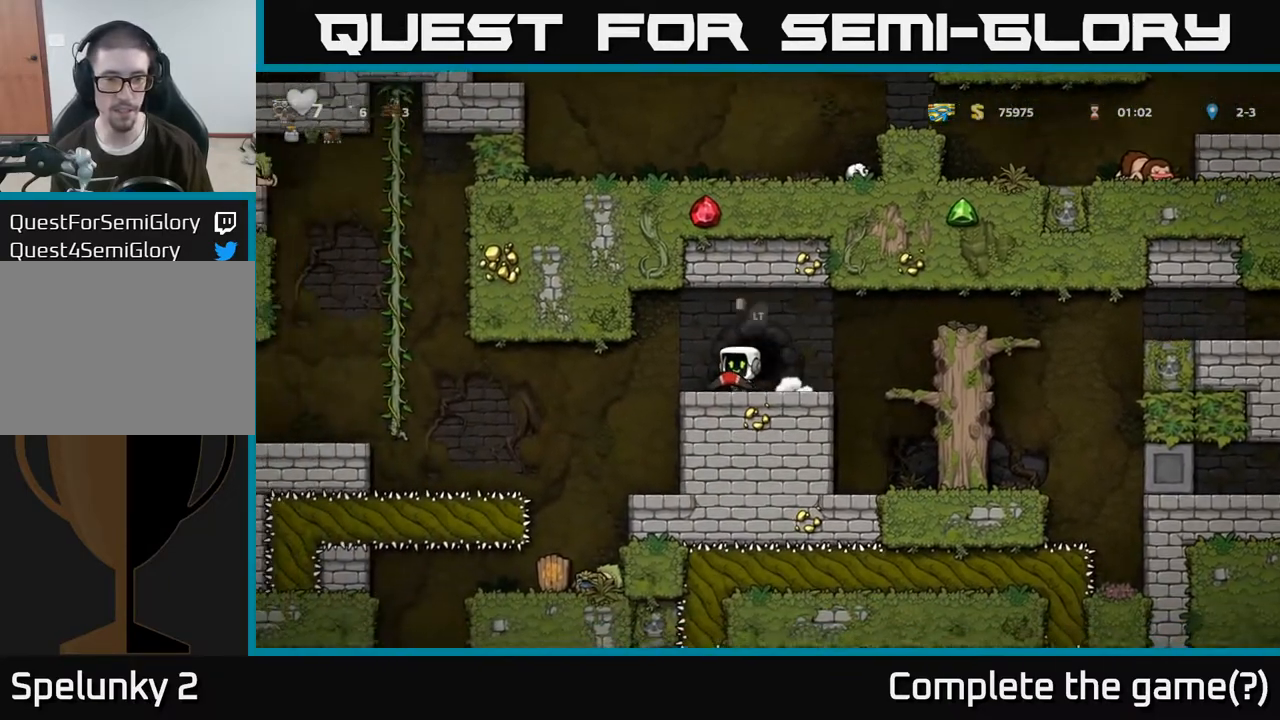
{"buttons": [], "left_stick": "center", "right_stick": "center", "events": [[33, "X", "down"], [133, "X", "up"], [267, "left_stick", "center"], [367, "L2", "down"], [500, "L2", "up"]]}
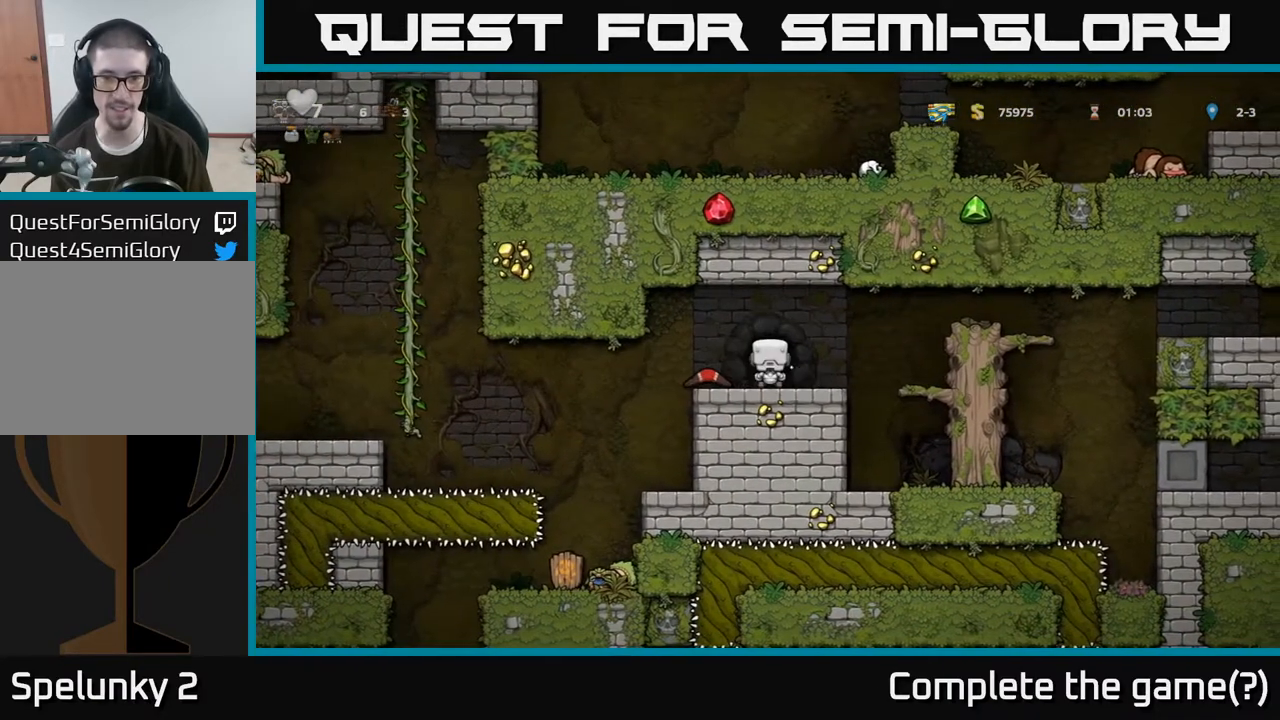
{"buttons": [], "left_stick": "center", "right_stick": "center", "events": []}
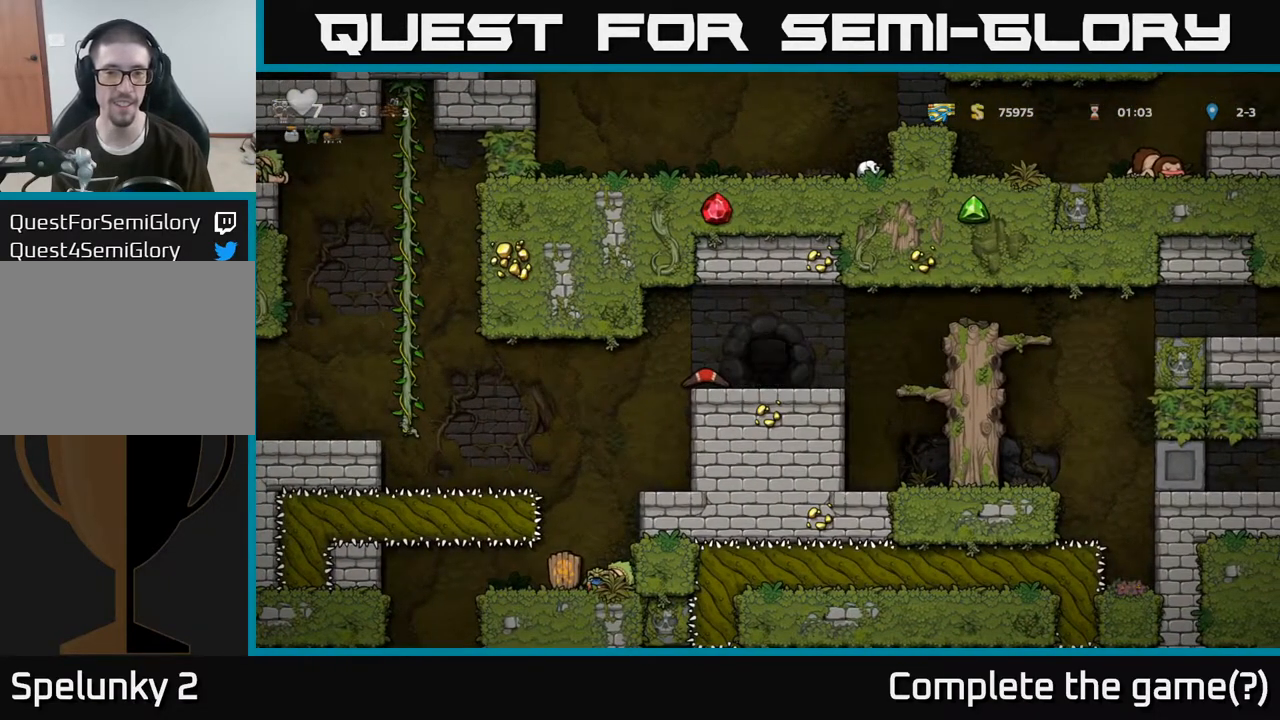
{"buttons": [], "left_stick": "center", "right_stick": "center", "events": []}
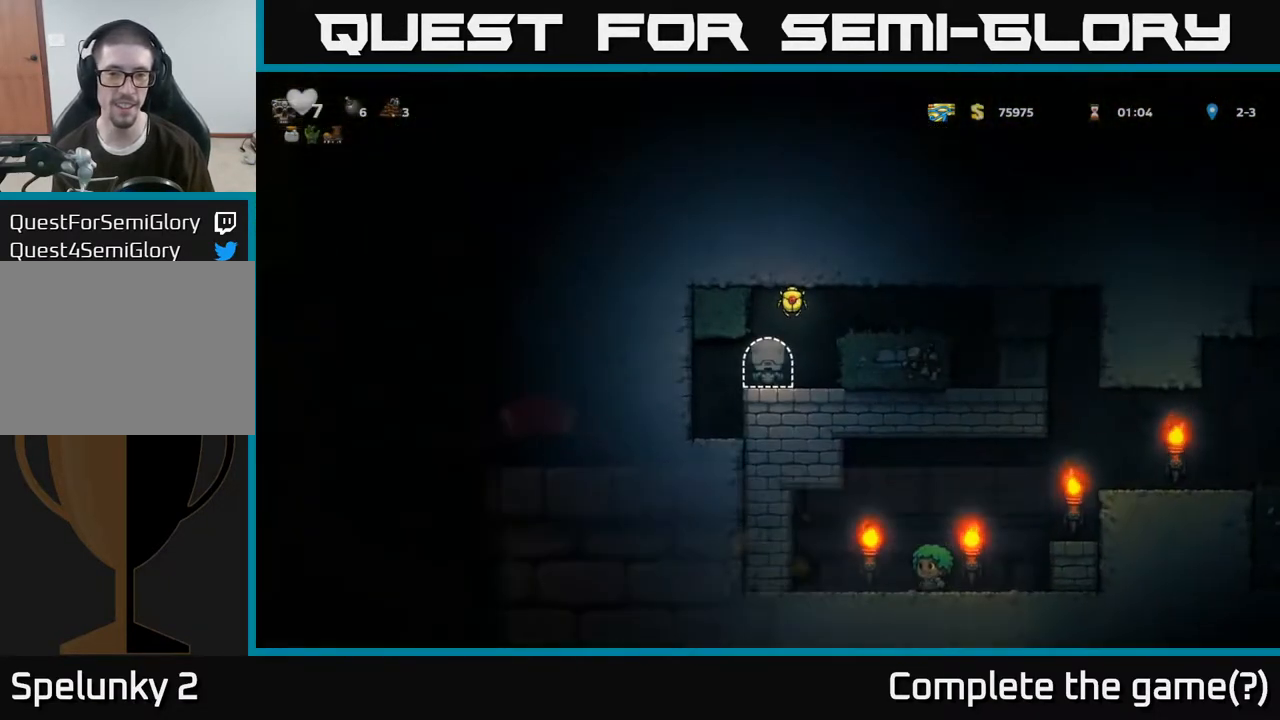
{"buttons": ["A"], "left_stick": "right", "right_stick": "center", "events": [[300, "A", "down"], [300, "left_stick", "right"]]}
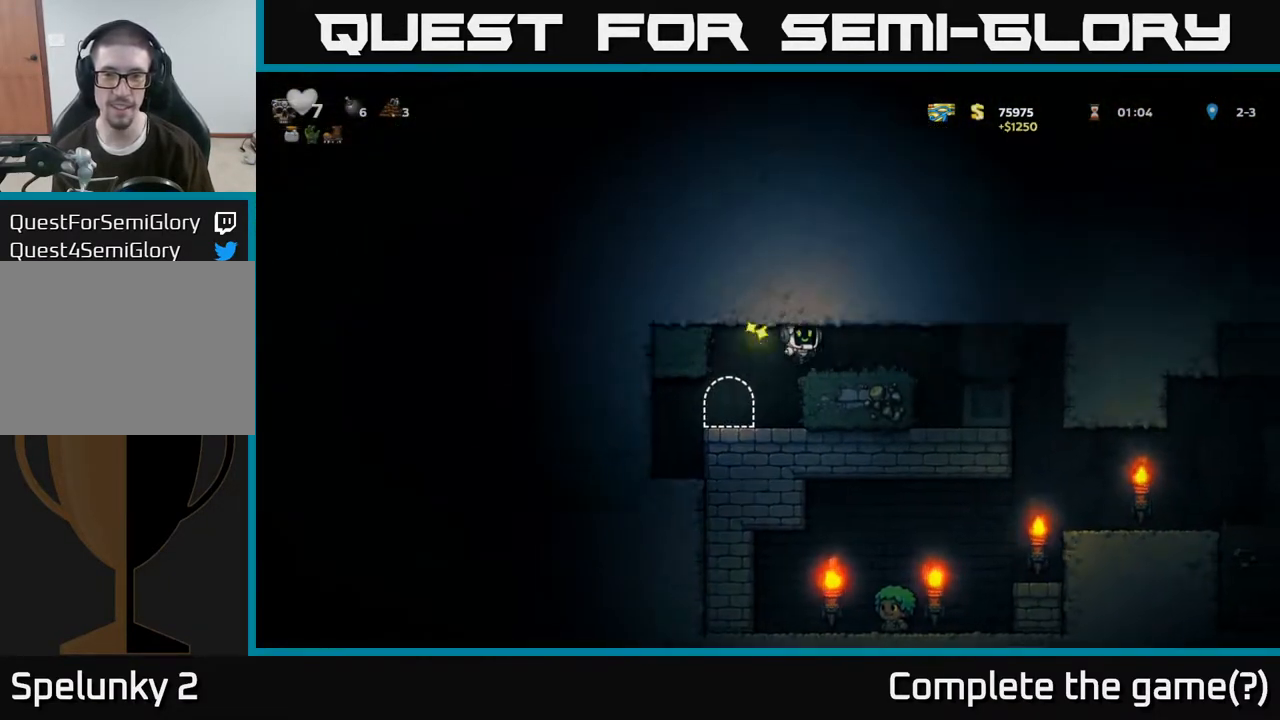
{"buttons": [], "left_stick": "center", "right_stick": "center", "events": [[17, "A", "up"], [133, "left_stick", "center"], [383, "left_stick", "right"], [500, "left_stick", "center"]]}
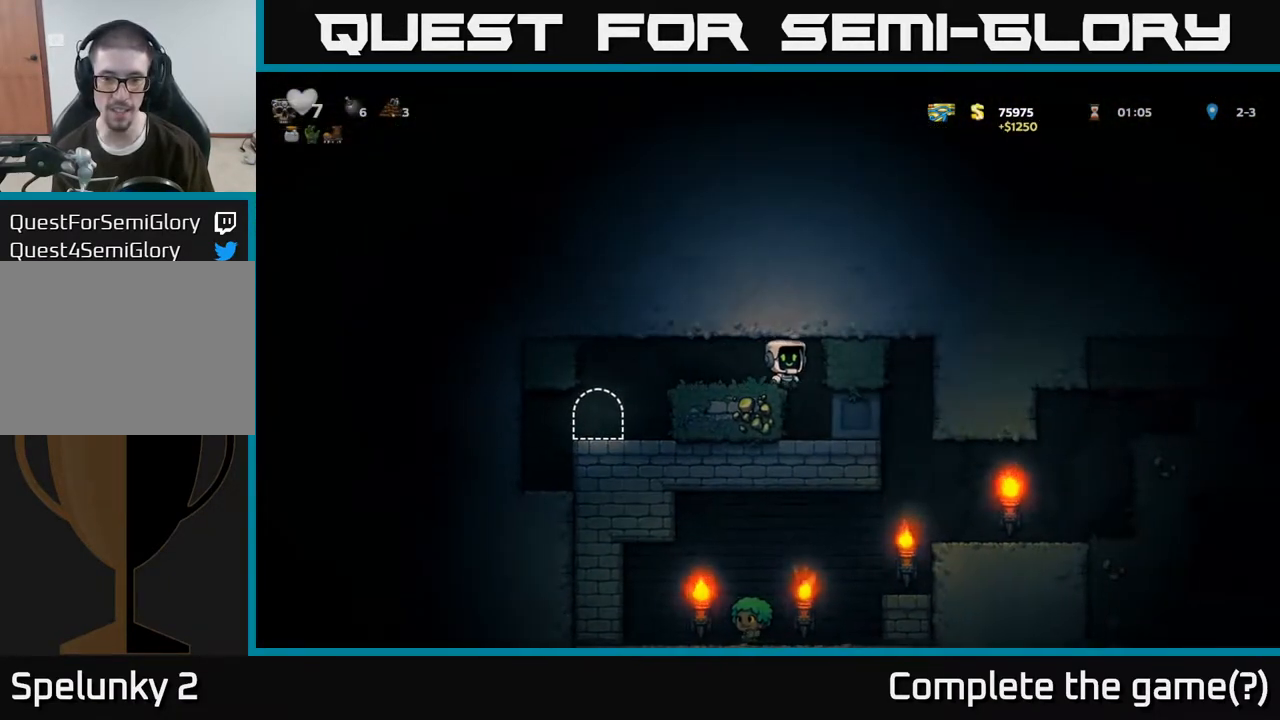
{"buttons": [], "left_stick": "right", "right_stick": "center", "events": [[417, "left_stick", "right"]]}